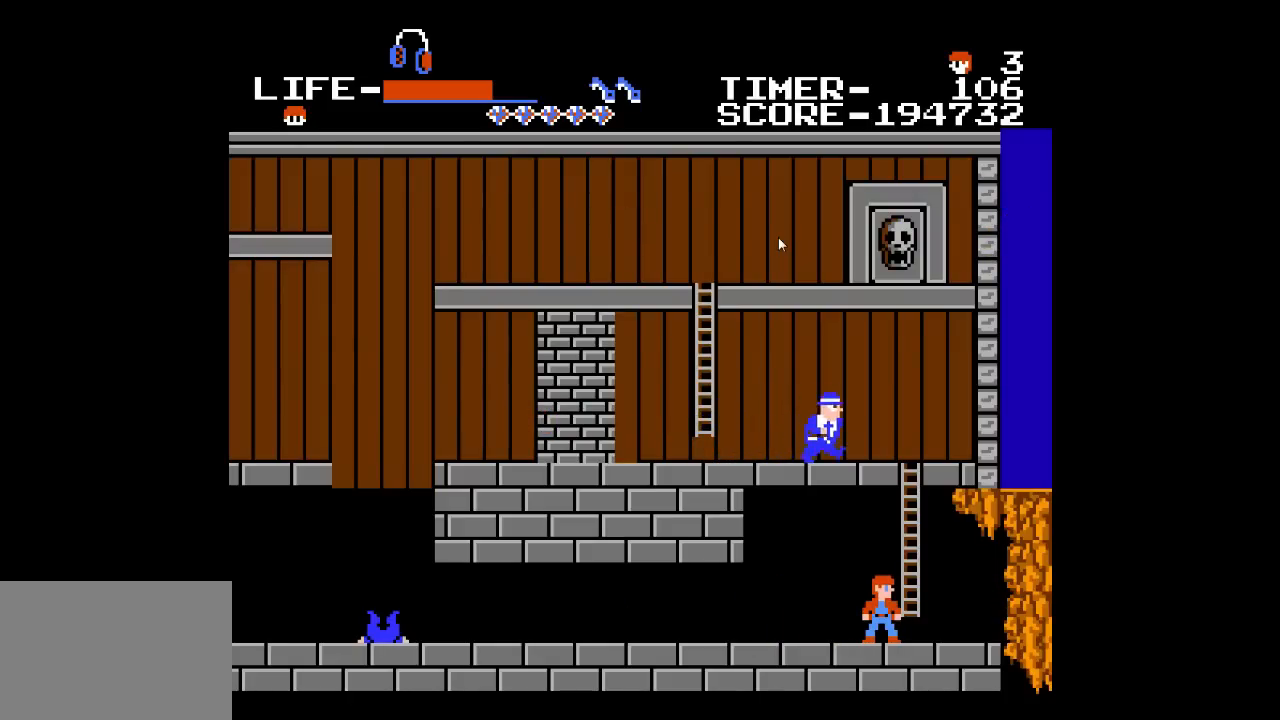
Gameplay with a controller (Xbox layout); each line is a JSON object with the inputs held at the frame after it (dt_ms = milliseconds from this image to that frame). "events" lists button and stick changes between this image and that frame as [ms after this image, input, new state], when the widget could be followed in between. Not read: L1 L2 L3 R1 R2 R3 left_stick right_stick.
{"dt_ms": 1000, "buttons": []}
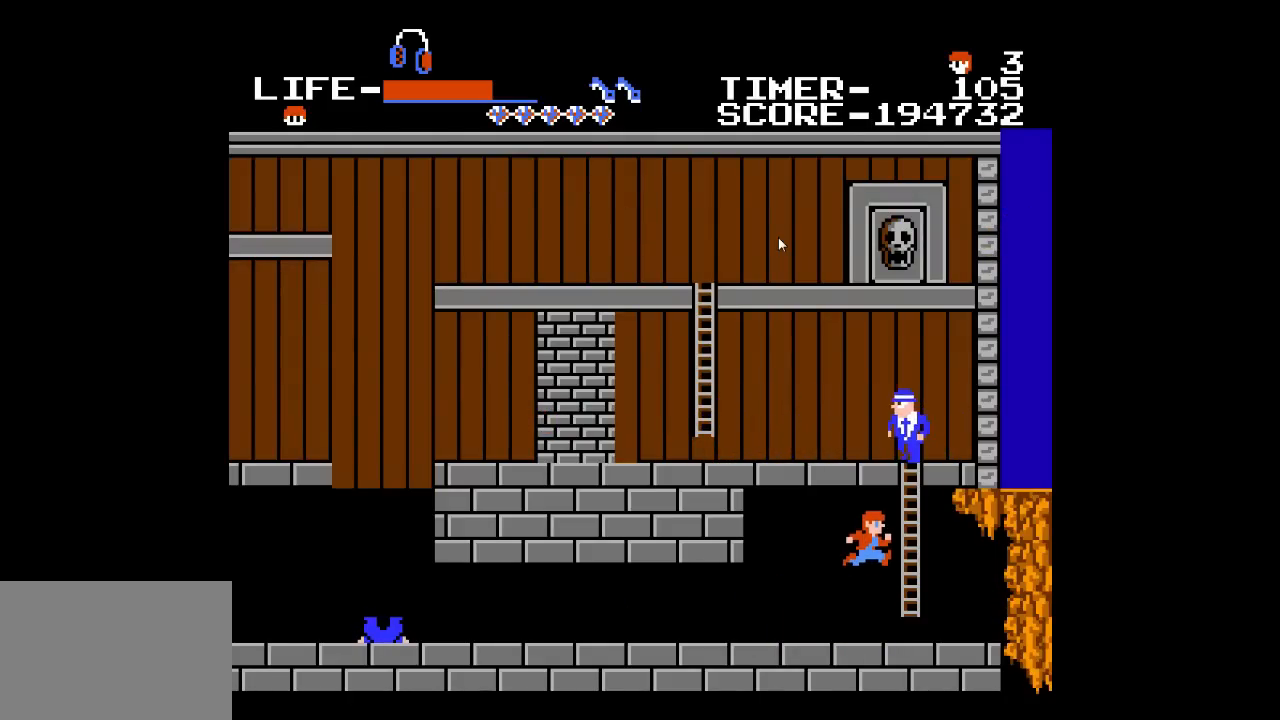
{"dt_ms": 500, "buttons": ["DPAD_RIGHT"]}
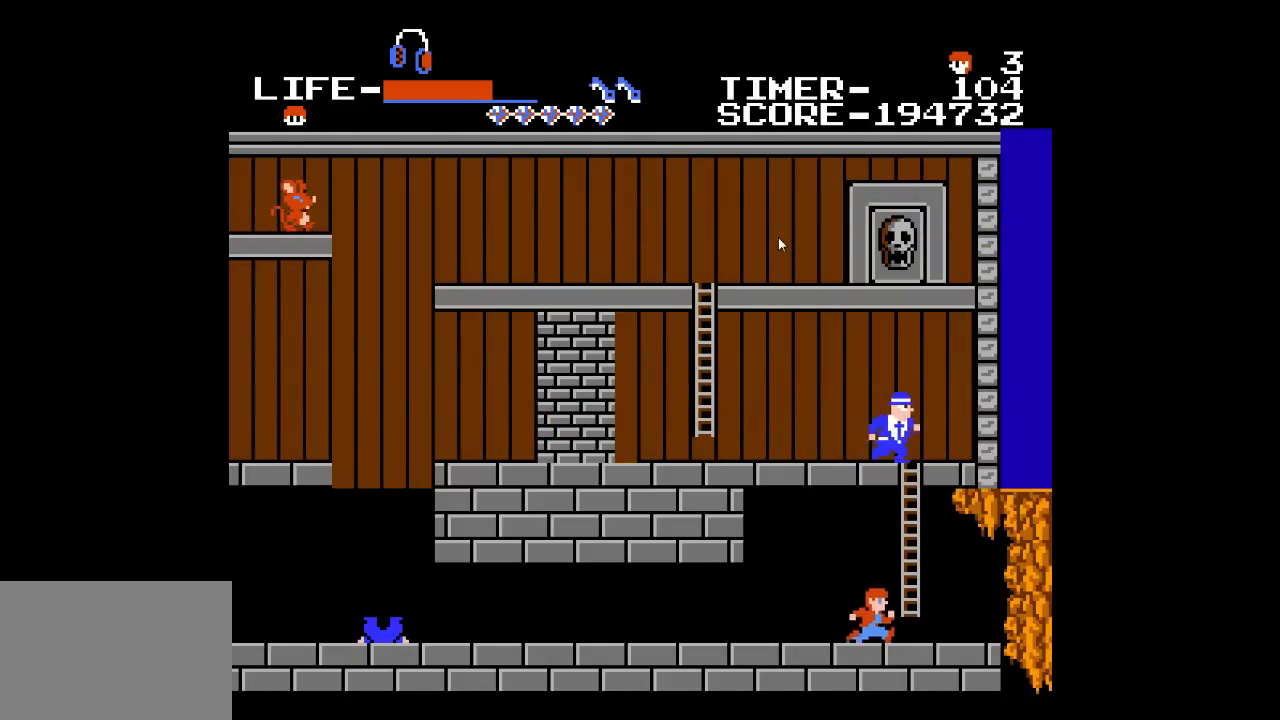
{"dt_ms": 1000, "buttons": []}
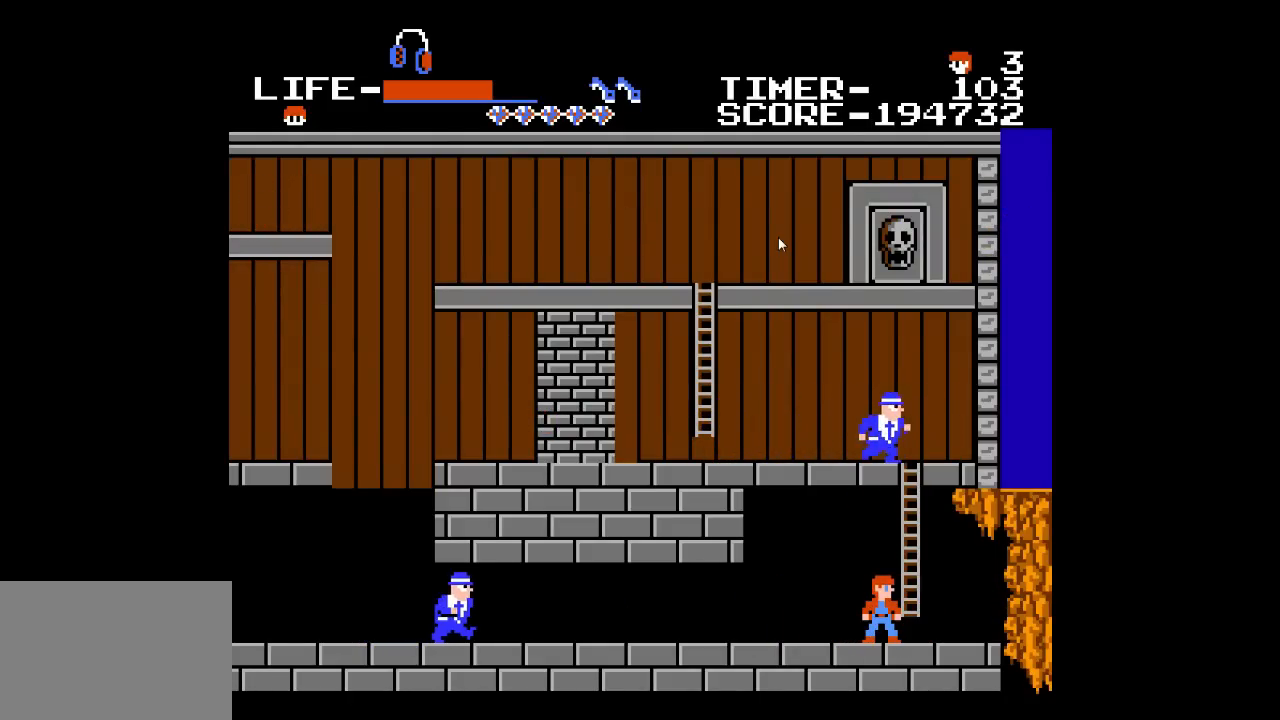
{"dt_ms": 500, "buttons": [], "events": [[250, "DPAD_LEFT", "down"], [450, "DPAD_LEFT", "up"]]}
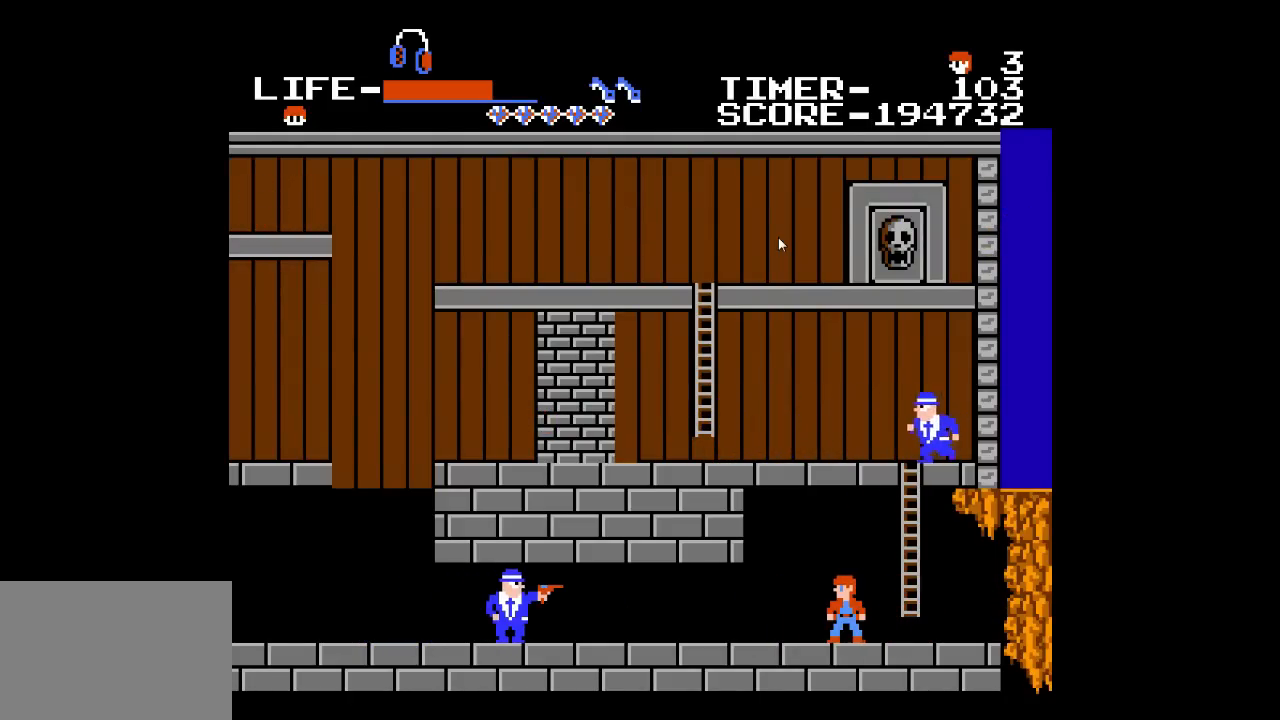
{"dt_ms": 500, "buttons": [], "events": []}
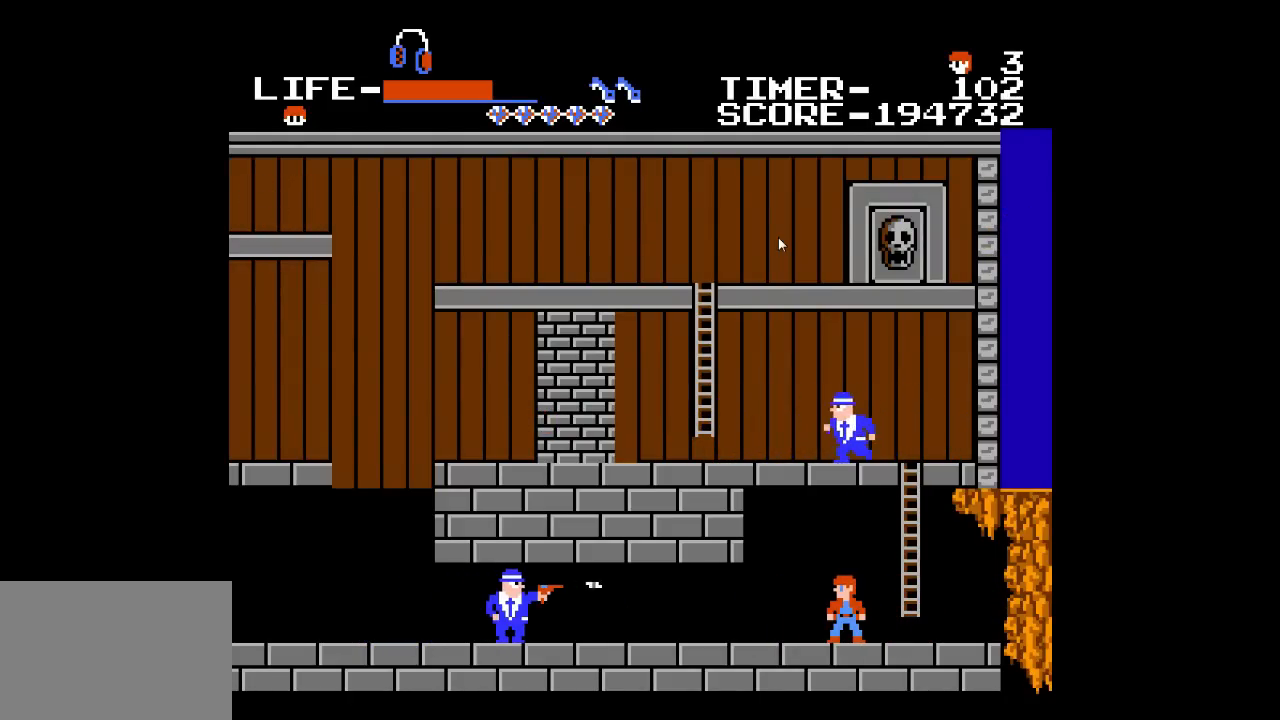
{"dt_ms": 500, "buttons": ["DPAD_DOWN"], "events": [[217, "DPAD_DOWN", "down"]]}